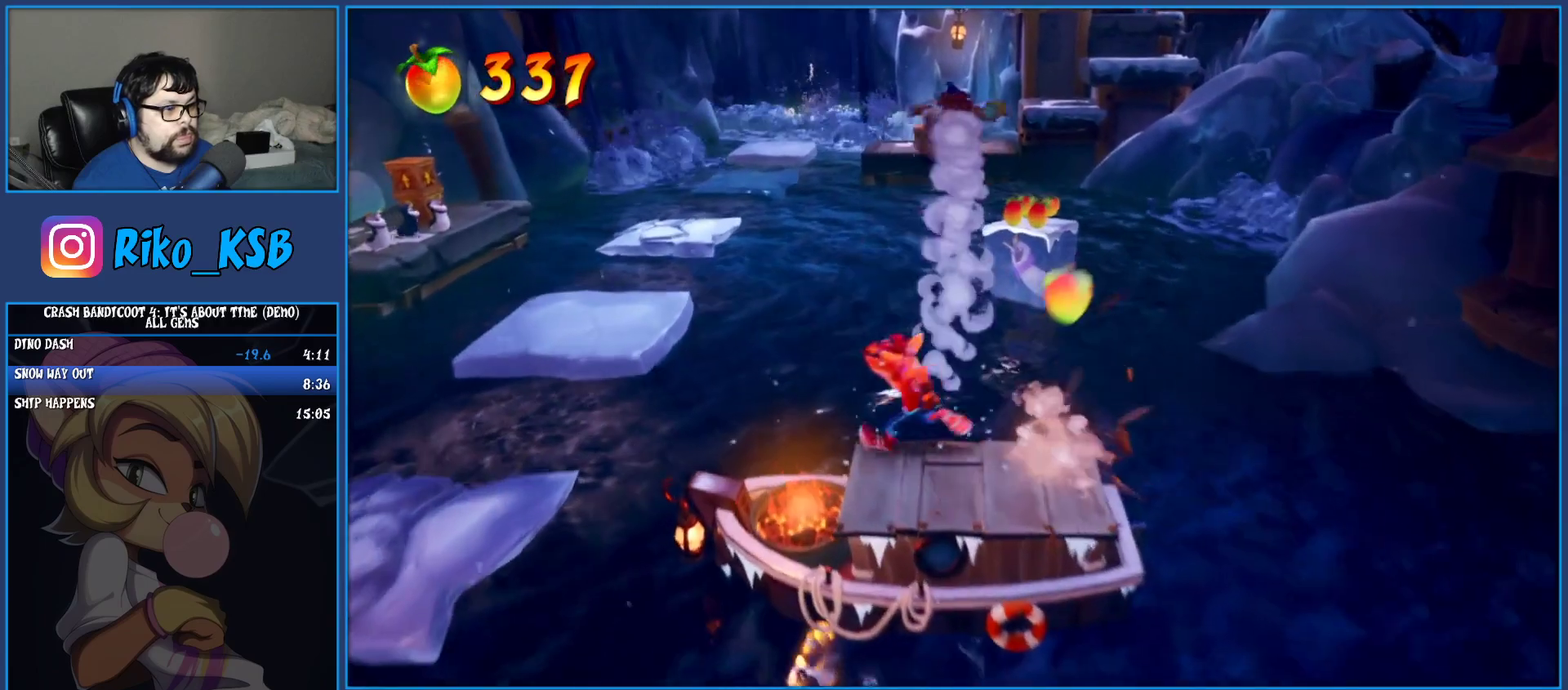
Gameplay with a controller (PlayStation layout); each line is a JSON object with the inputs held at the frame after it. "events" lists button and stick changes between this image and that frame as [ms after this image, input, new state], when the widget could be followed in between. Not read: L3 R3 right_stick.
{"buttons": ["CROSS"], "left_stick": "up-left", "events": [[67, "CROSS", "down"]]}
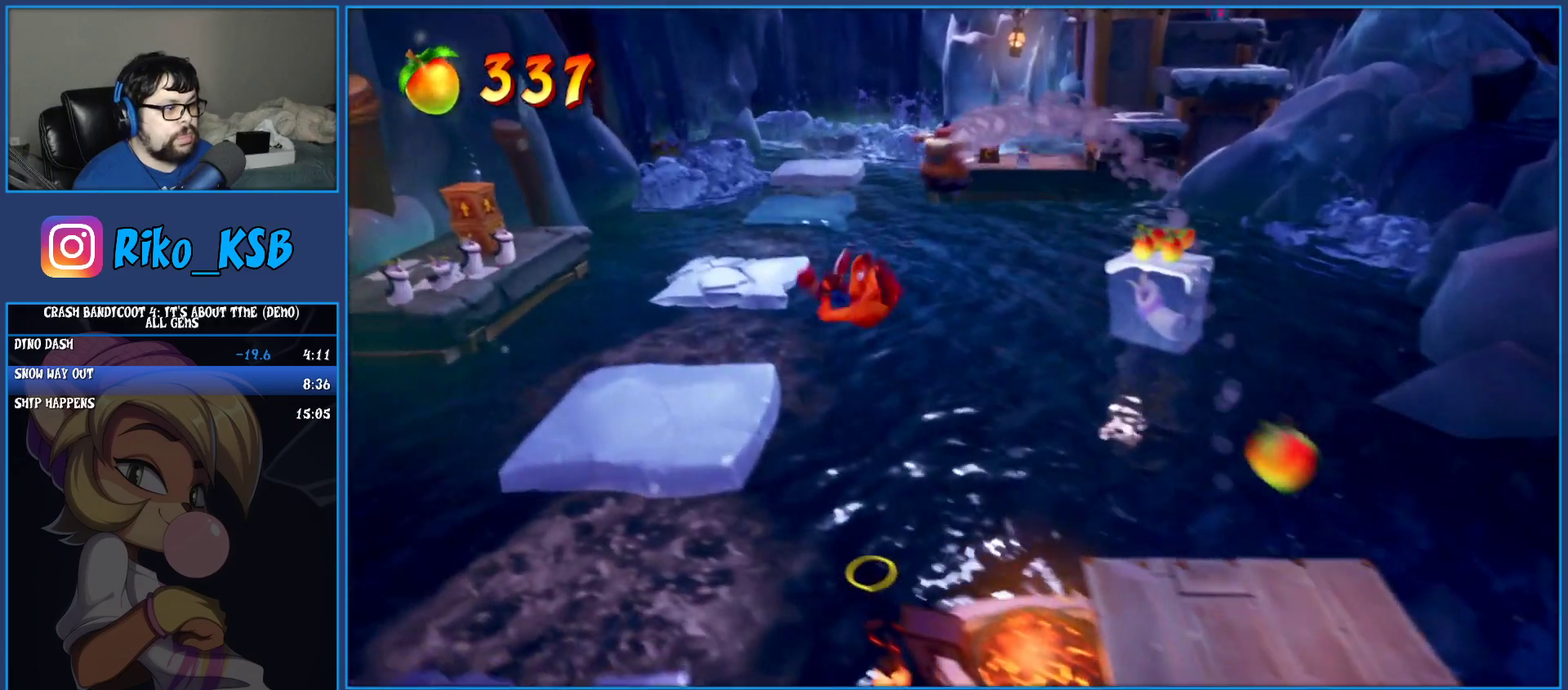
{"buttons": ["R1"], "left_stick": "up-left", "events": [[133, "CROSS", "up"], [450, "R1", "down"]]}
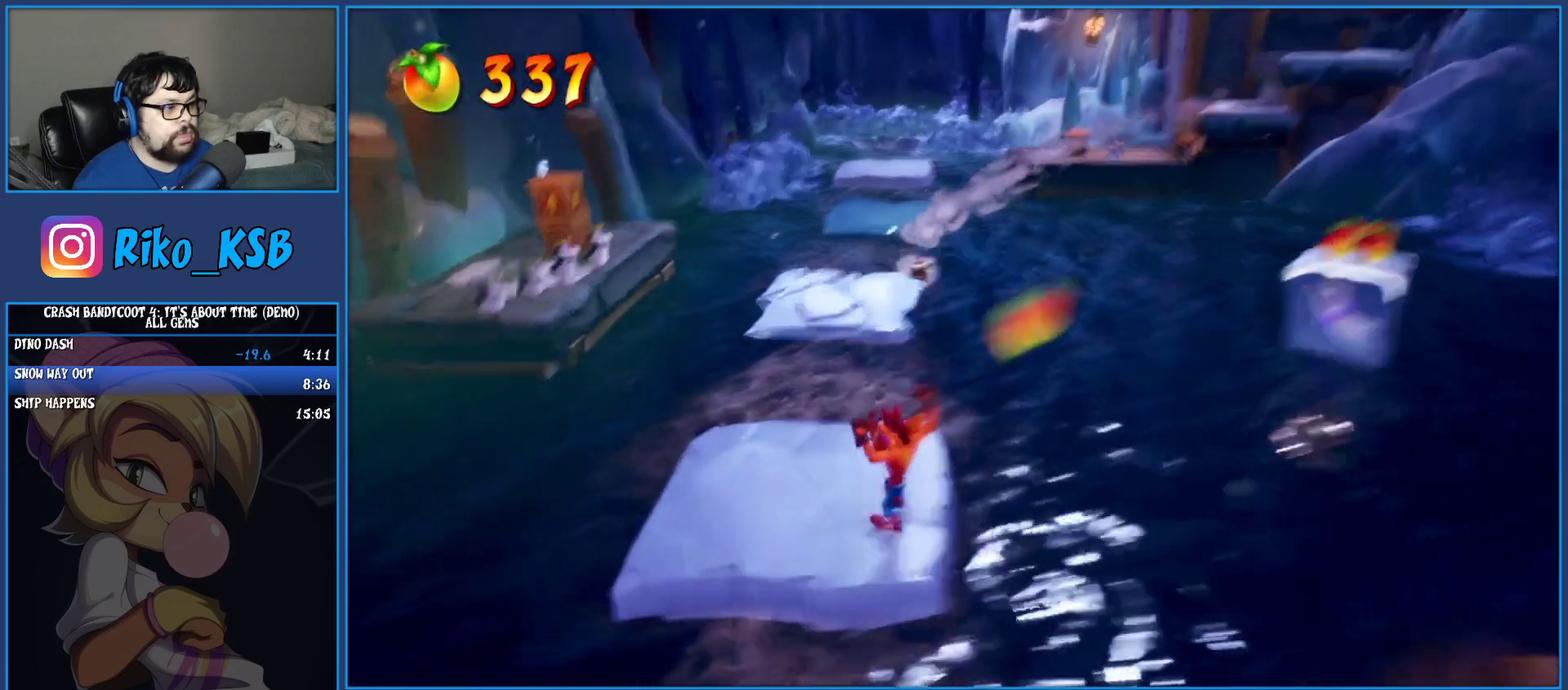
{"buttons": ["CROSS", "SQUARE"], "left_stick": "up-left", "events": [[50, "R1", "up"], [183, "SQUARE", "down"], [217, "CROSS", "down"]]}
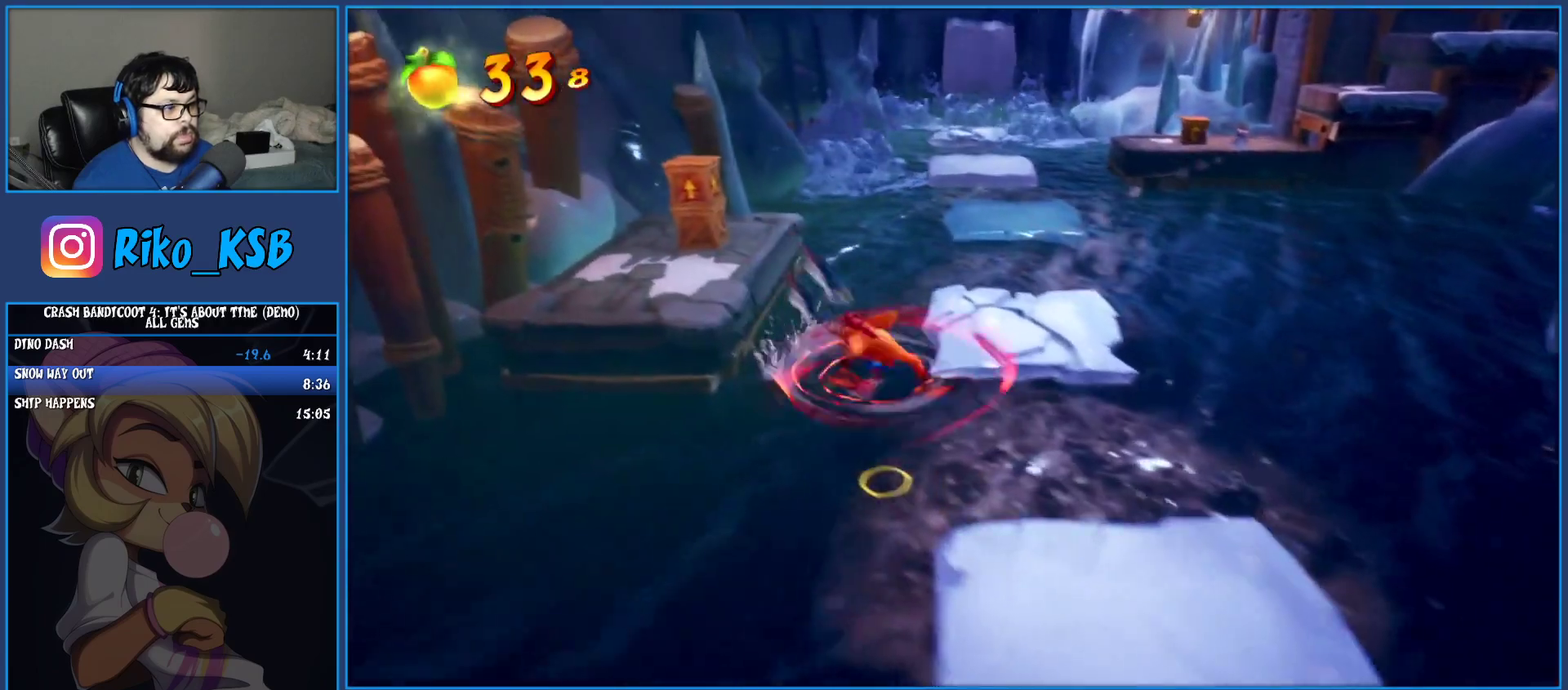
{"buttons": [], "left_stick": "up-left", "events": [[17, "SQUARE", "up"], [33, "CROSS", "up"], [183, "CROSS", "down"], [417, "CROSS", "up"]]}
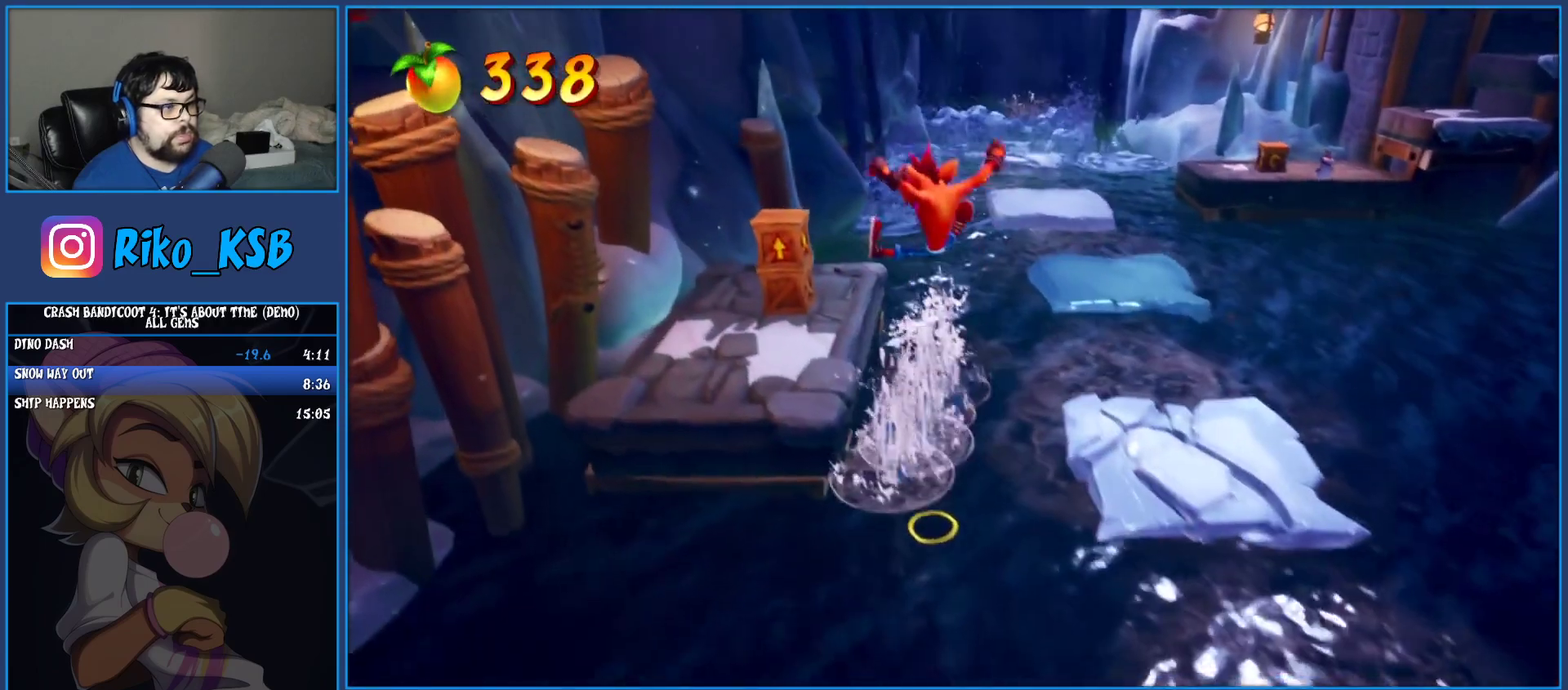
{"buttons": [], "left_stick": "up", "events": [[500, "left_stick", "up"]]}
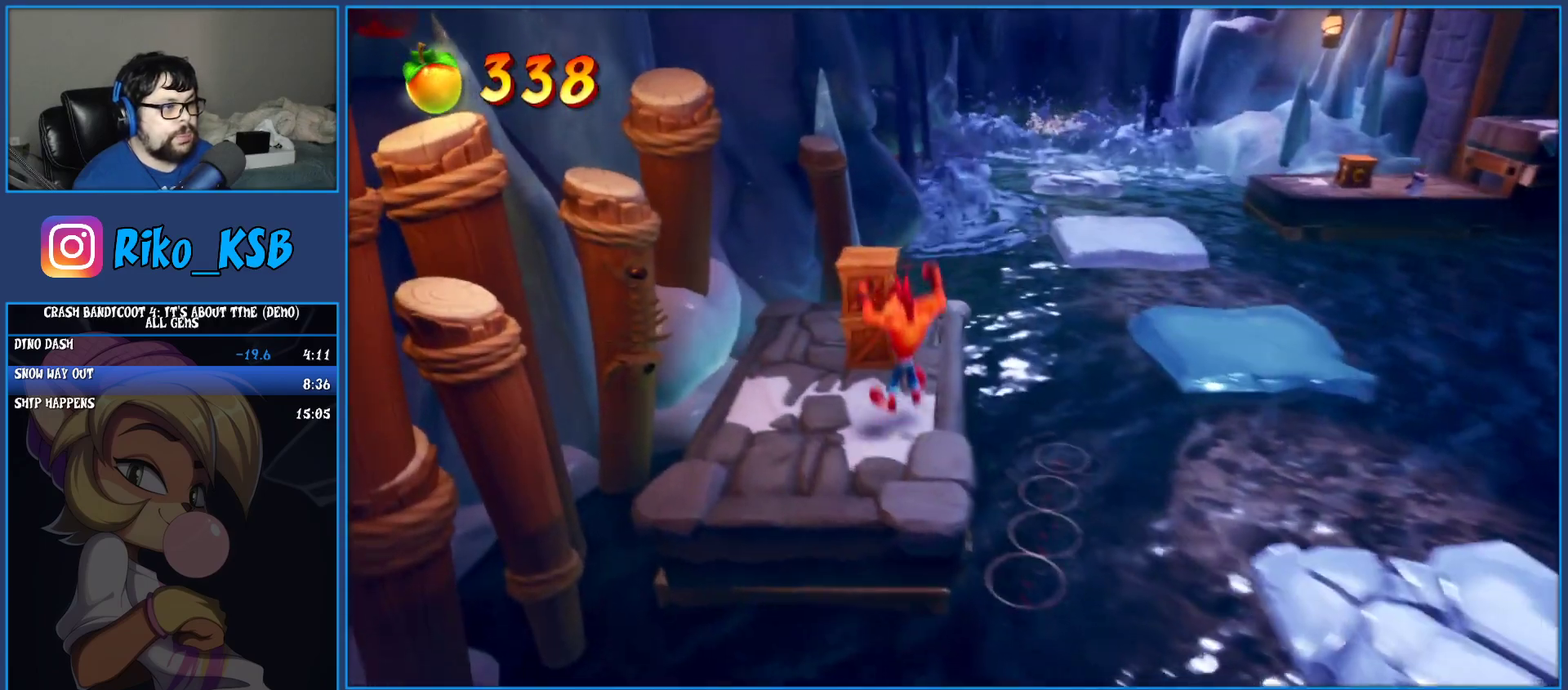
{"buttons": ["CROSS"], "left_stick": "center", "events": [[17, "CROSS", "down"], [450, "left_stick", "center"]]}
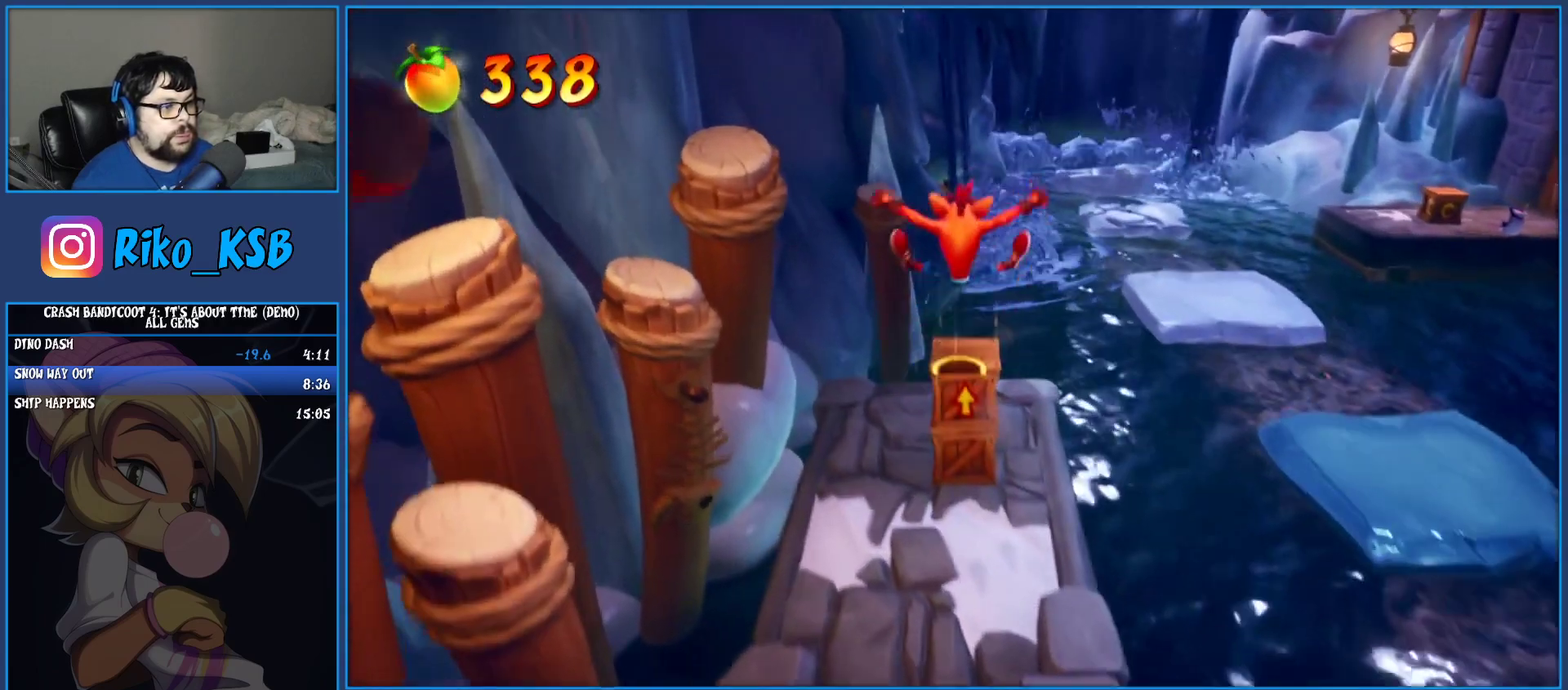
{"buttons": [], "left_stick": "center", "events": [[267, "CROSS", "up"]]}
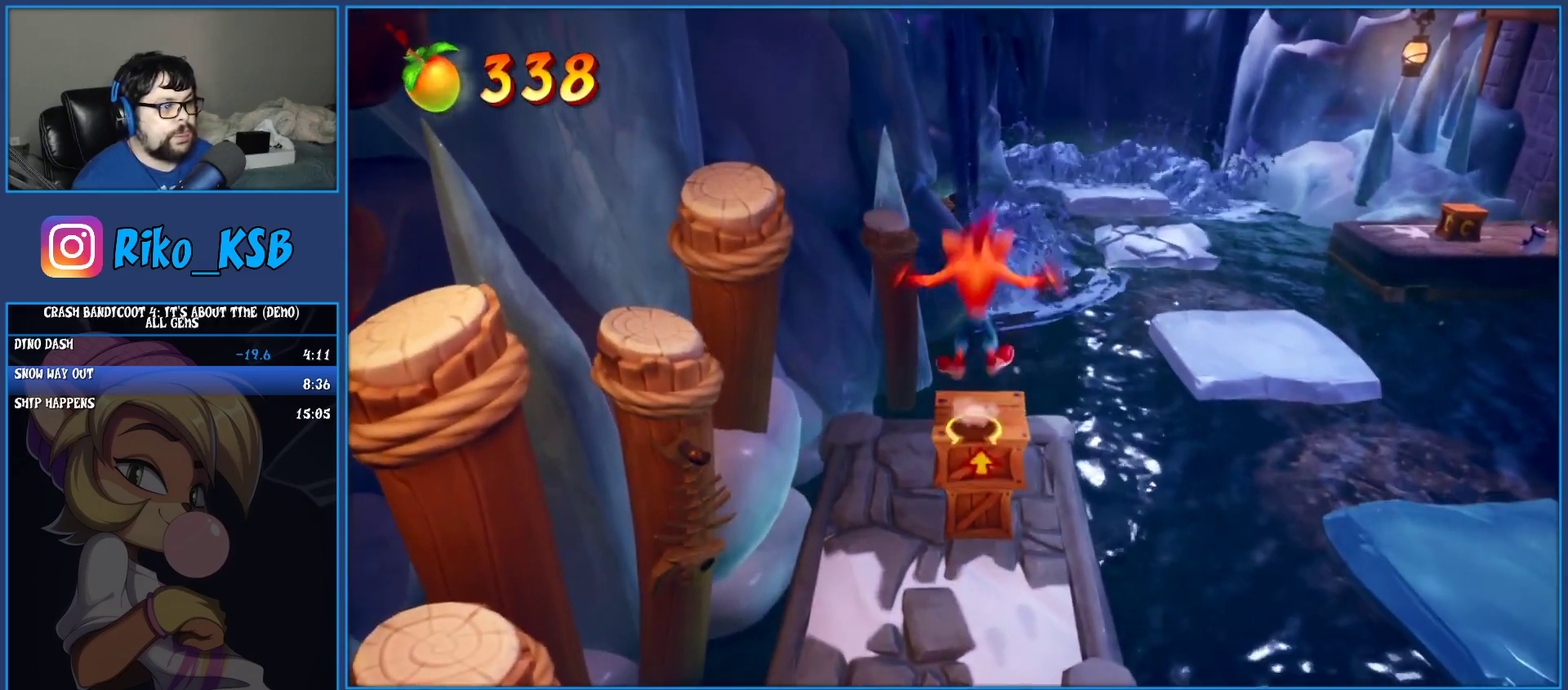
{"buttons": ["CROSS"], "left_stick": "center", "events": [[17, "CROSS", "down"], [83, "CROSS", "up"], [183, "CROSS", "down"]]}
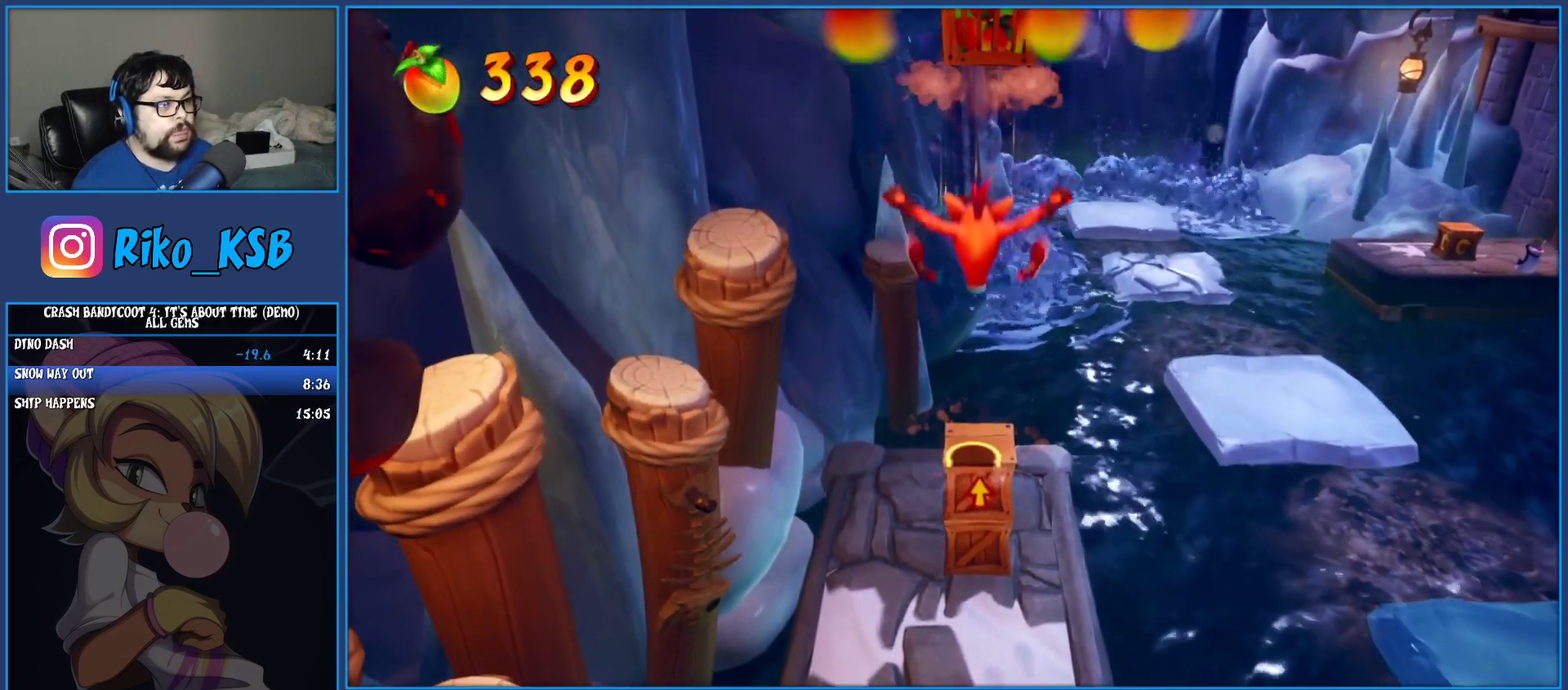
{"buttons": ["CROSS"], "left_stick": "center", "events": [[183, "CROSS", "up"], [417, "CROSS", "down"]]}
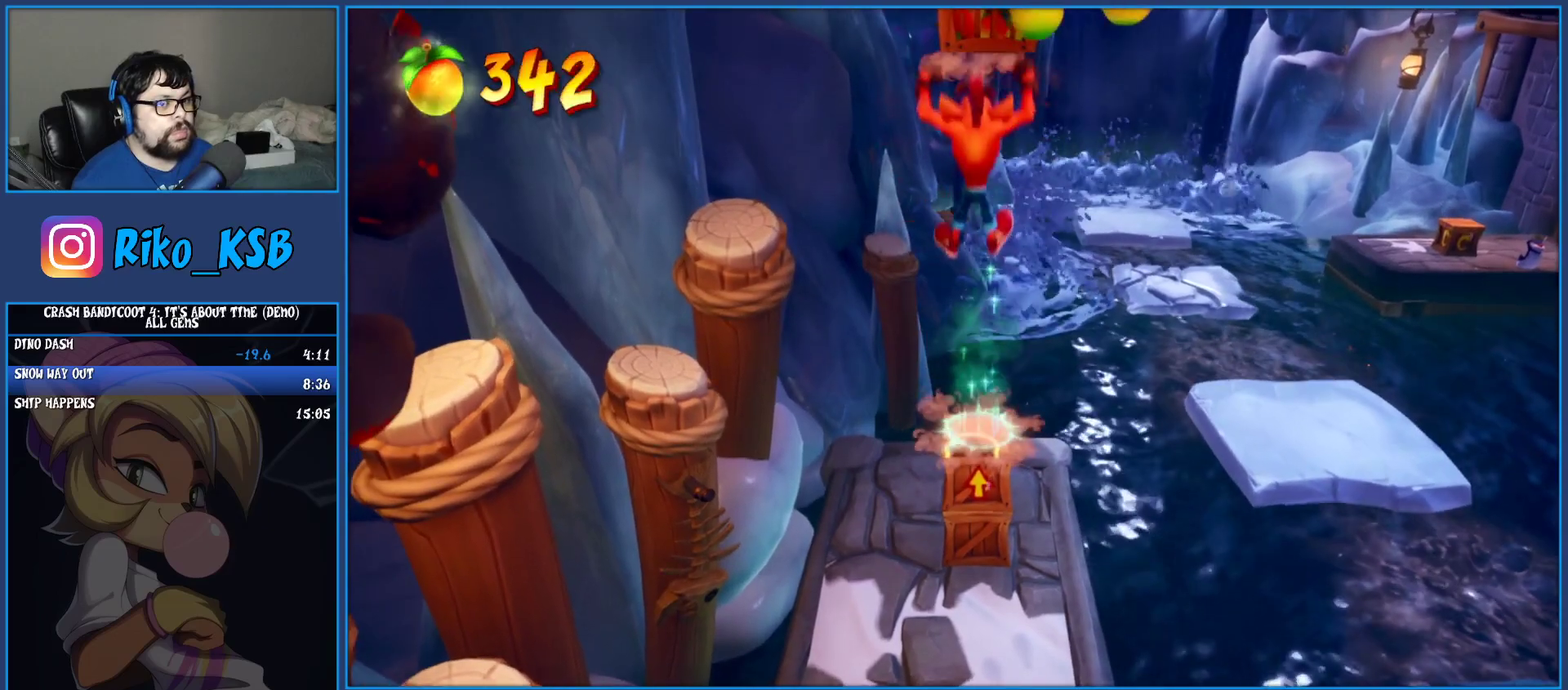
{"buttons": ["CROSS"], "left_stick": "center", "events": []}
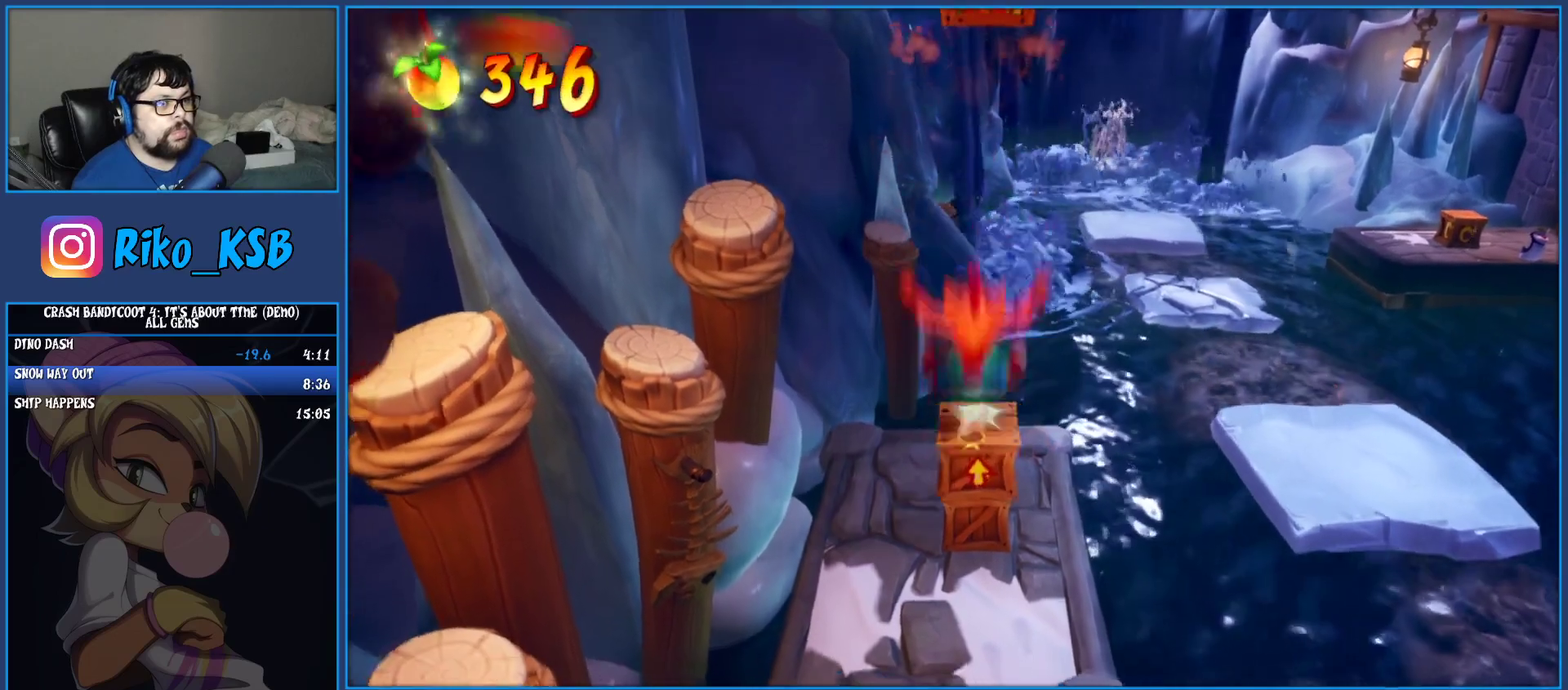
{"buttons": ["CROSS"], "left_stick": "center", "events": [[83, "CROSS", "up"], [167, "CROSS", "down"]]}
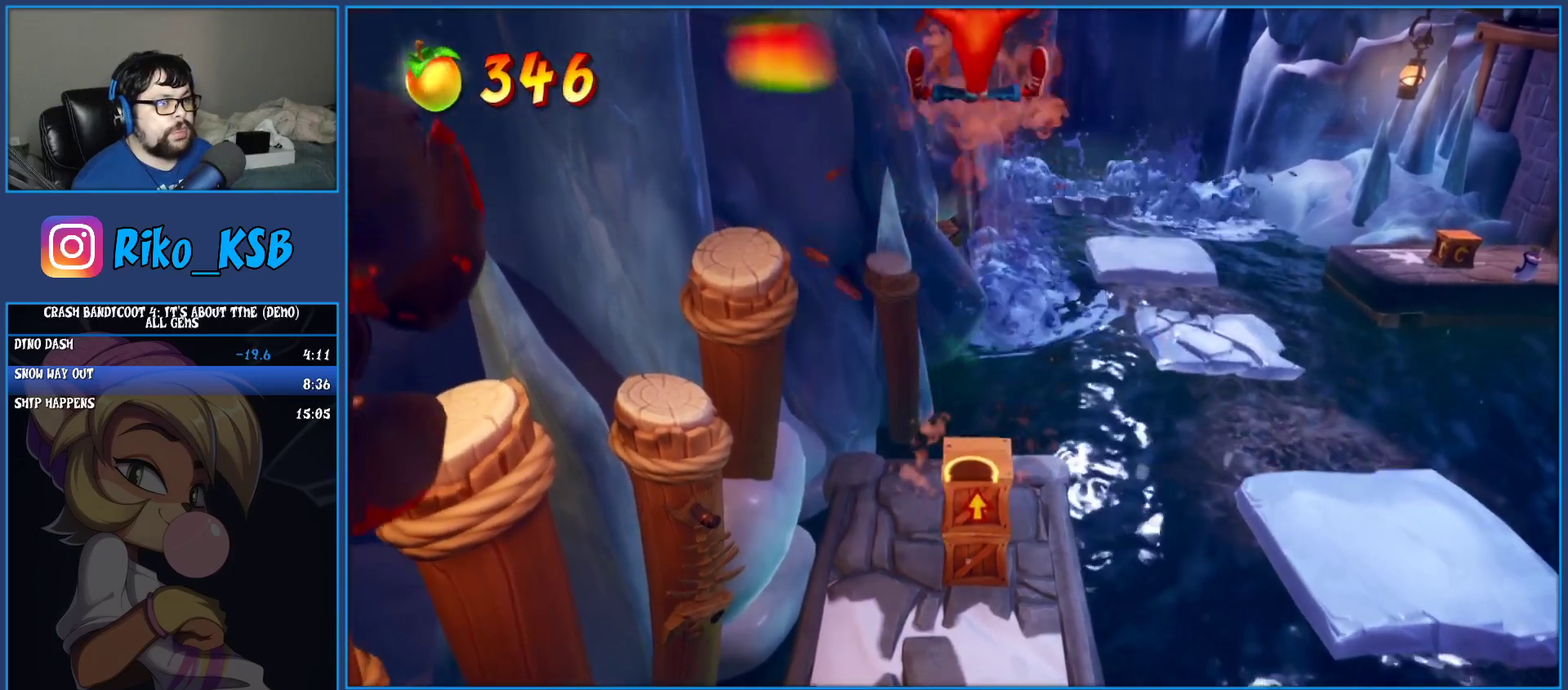
{"buttons": ["CROSS"], "left_stick": "center", "events": []}
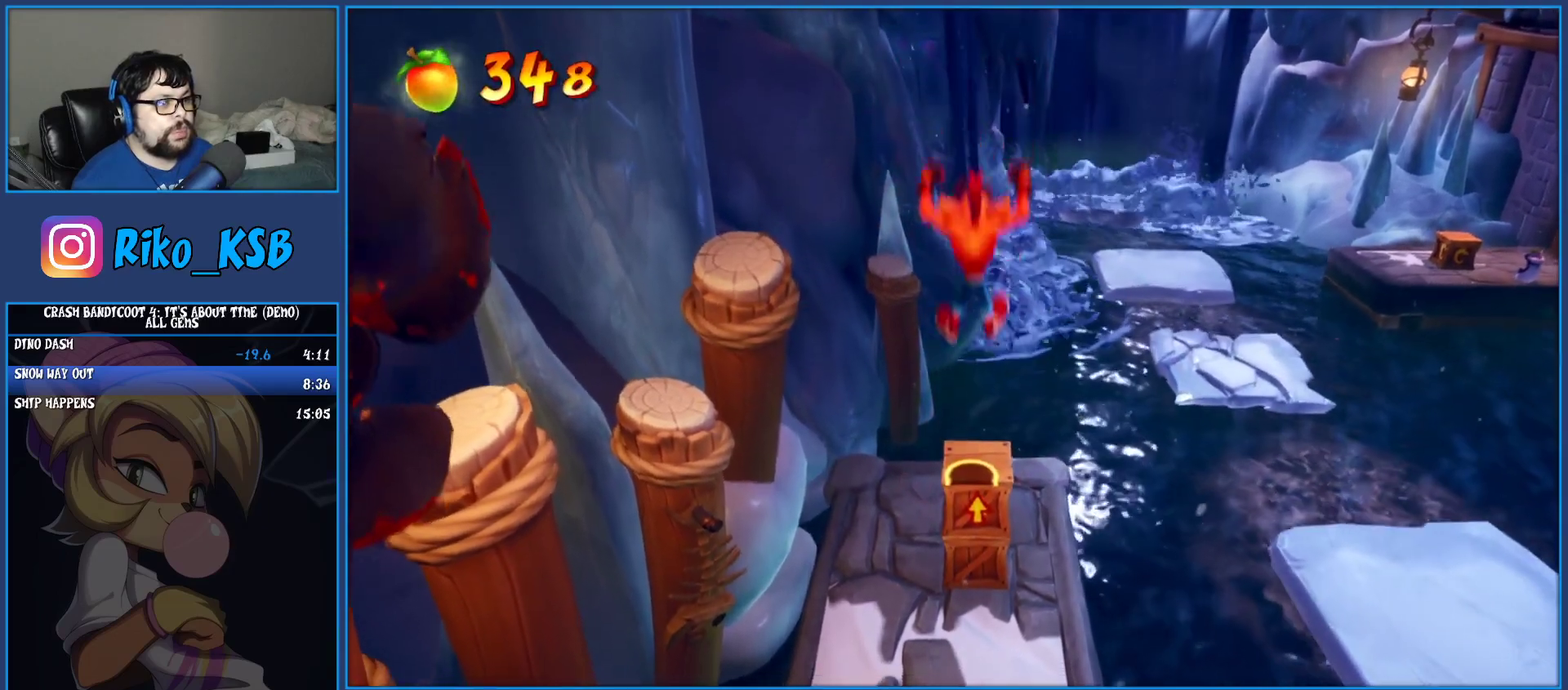
{"buttons": ["CROSS"], "left_stick": "center", "events": []}
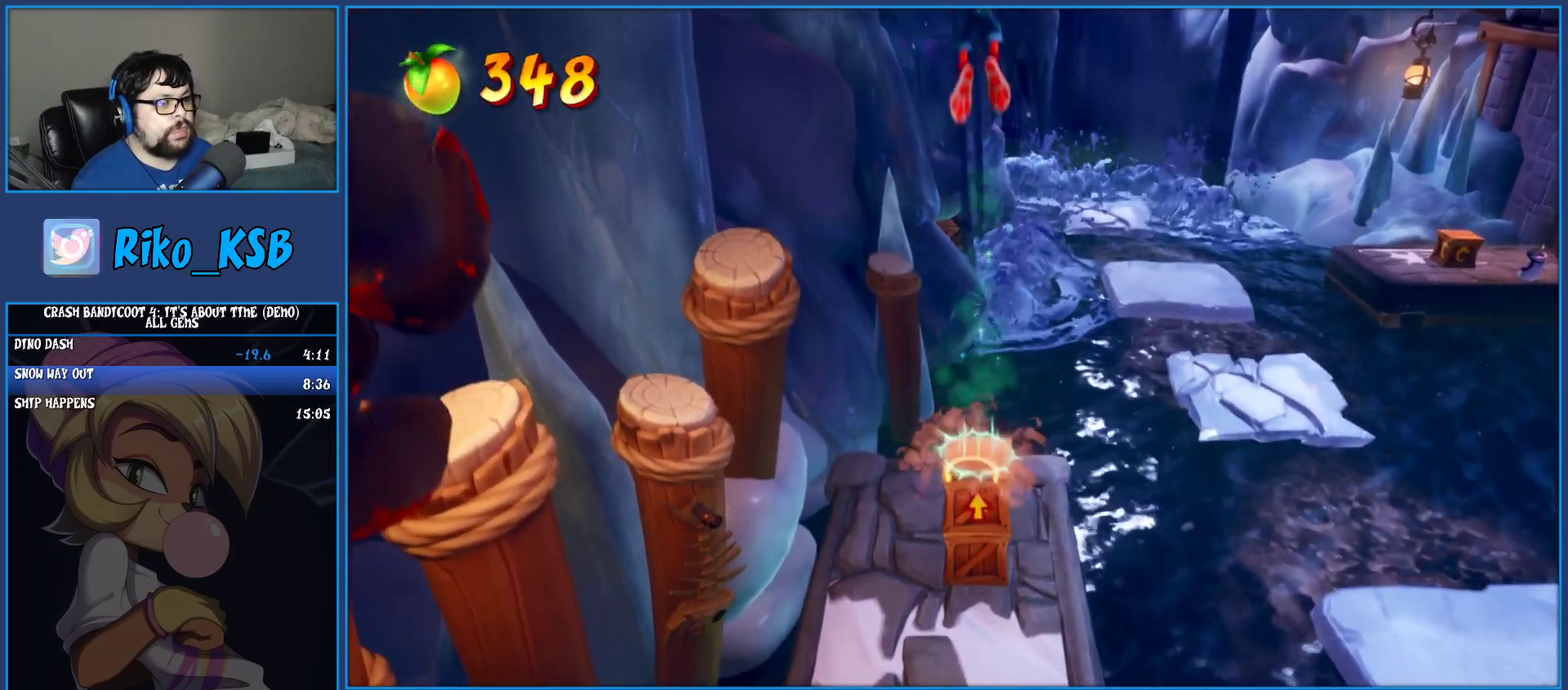
{"buttons": ["SQUARE"], "left_stick": "center", "events": [[67, "CROSS", "up"], [217, "SQUARE", "down"]]}
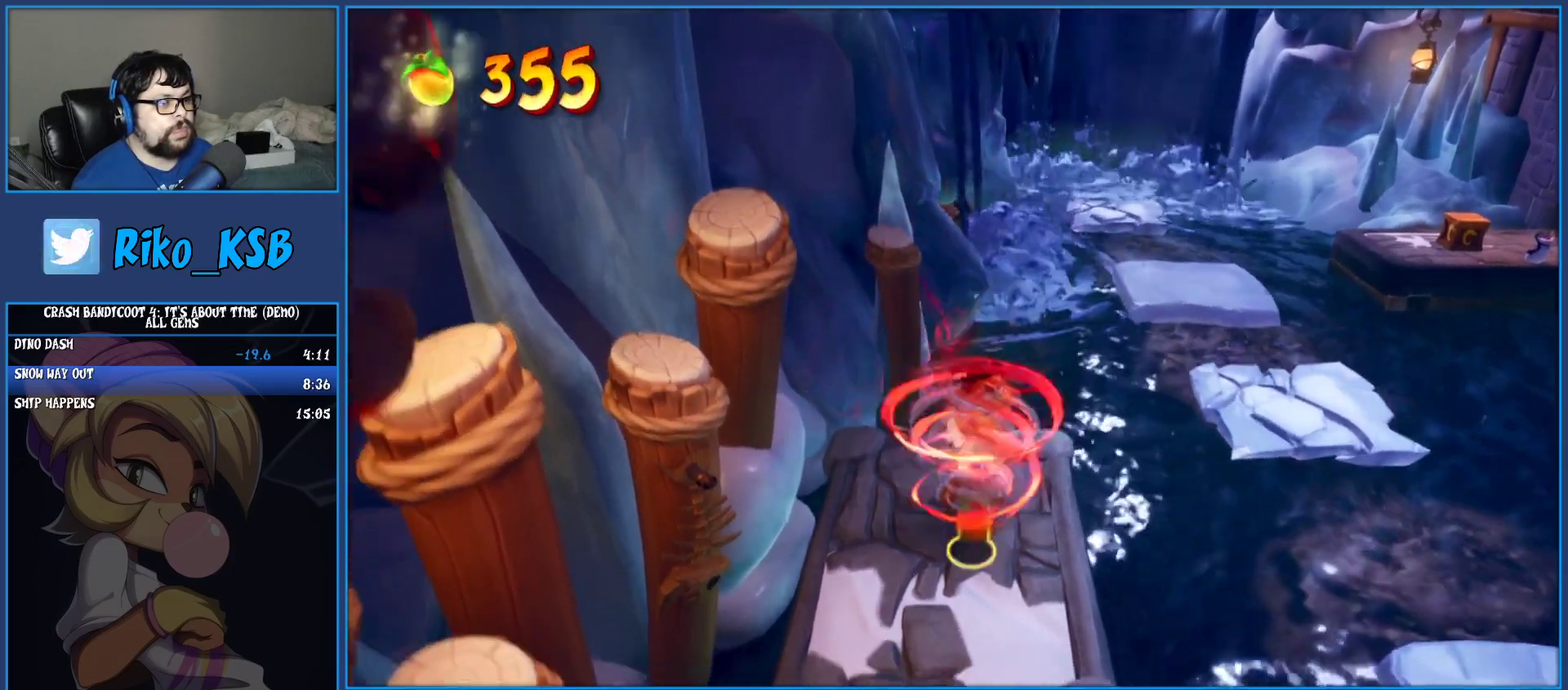
{"buttons": [], "left_stick": "up", "events": [[100, "left_stick", "up-right"], [150, "SQUARE", "up"], [267, "left_stick", "up"]]}
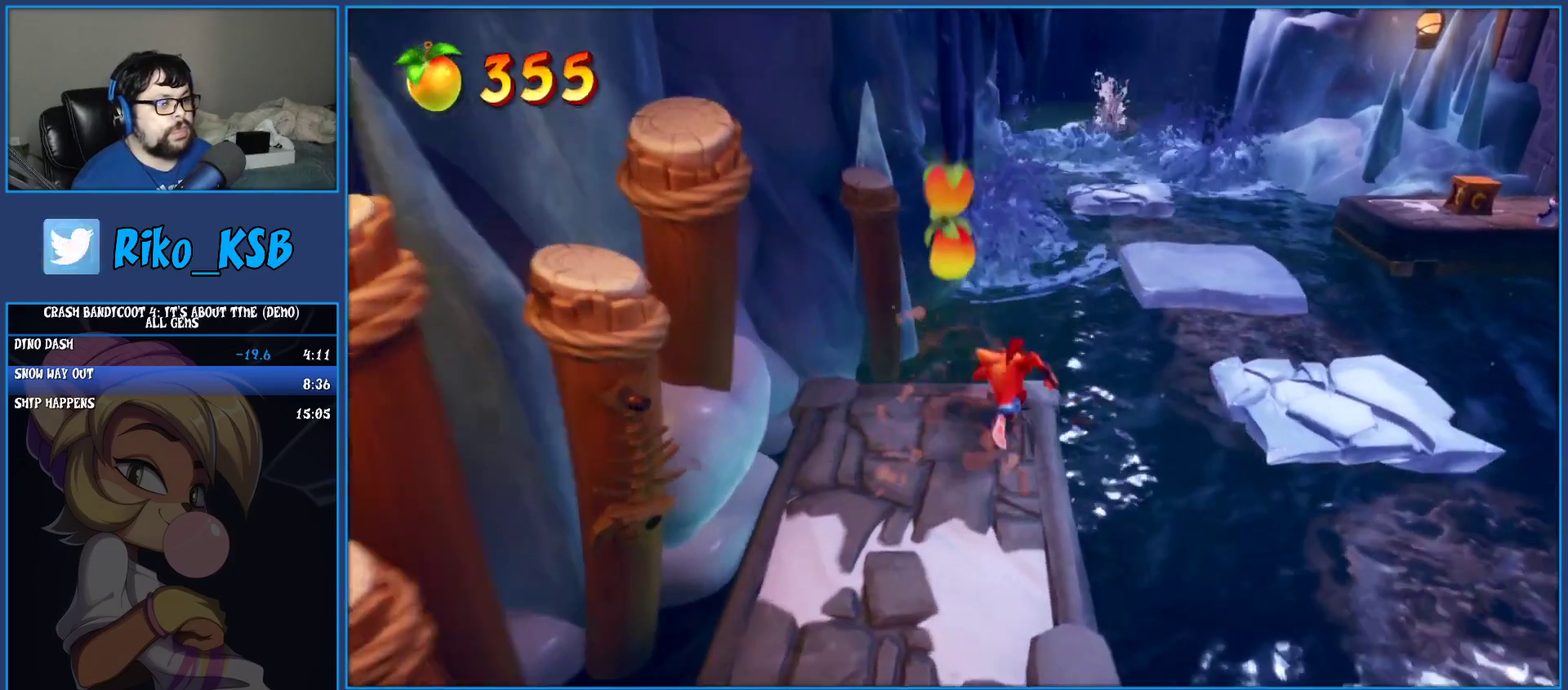
{"buttons": ["CROSS", "SQUARE"], "left_stick": "up", "events": [[117, "R1", "down"], [233, "R1", "up"], [333, "SQUARE", "down"], [383, "CROSS", "down"]]}
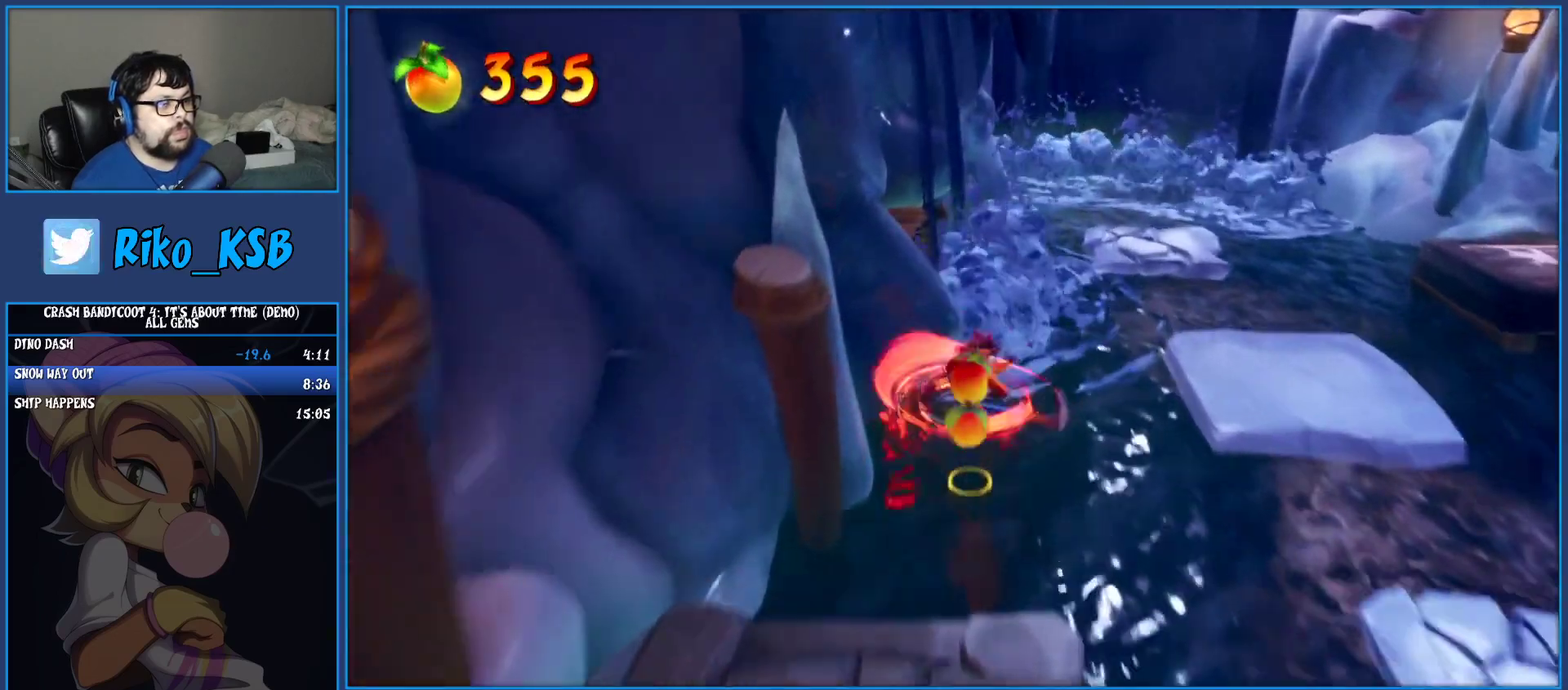
{"buttons": ["CROSS"], "left_stick": "up-left", "events": [[283, "CROSS", "up"], [283, "SQUARE", "up"], [433, "CROSS", "down"], [450, "left_stick", "up-left"]]}
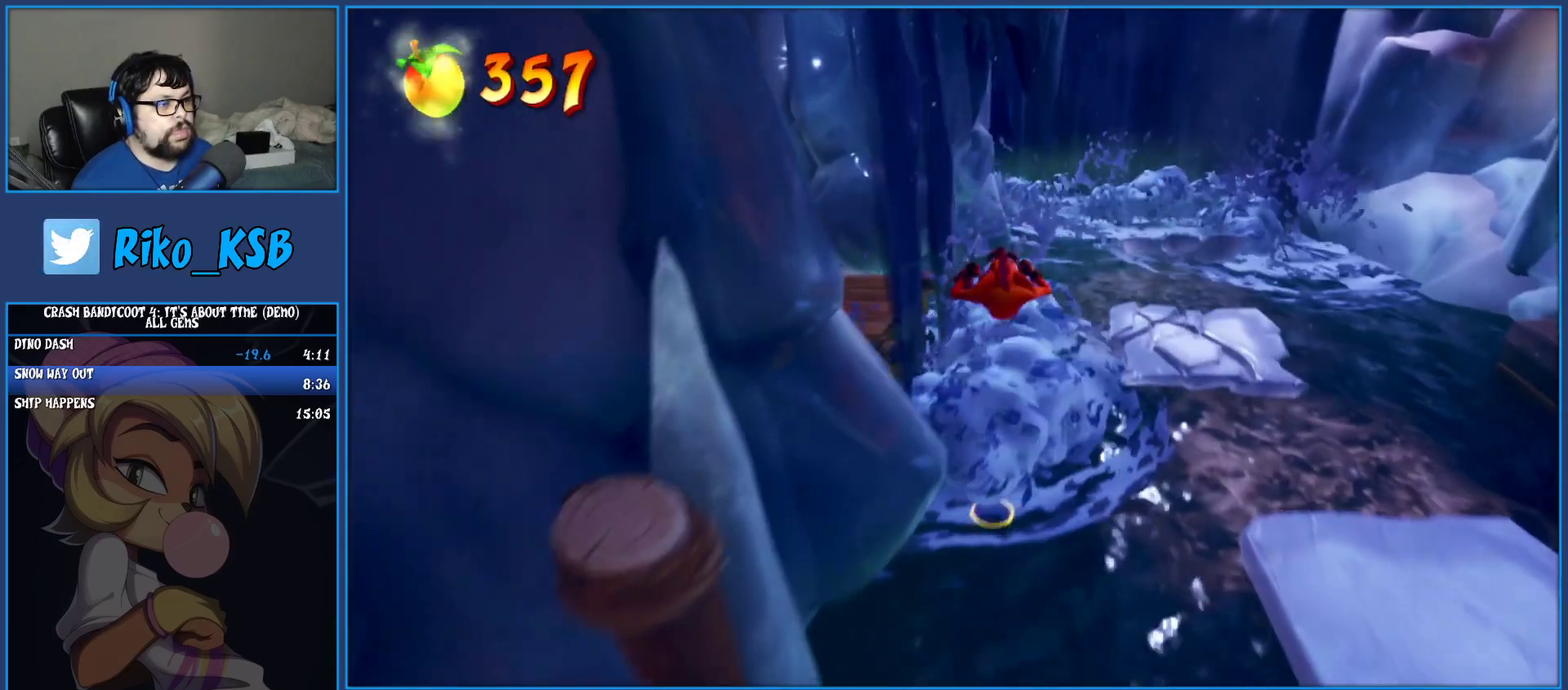
{"buttons": ["CROSS"], "left_stick": "up-left", "events": []}
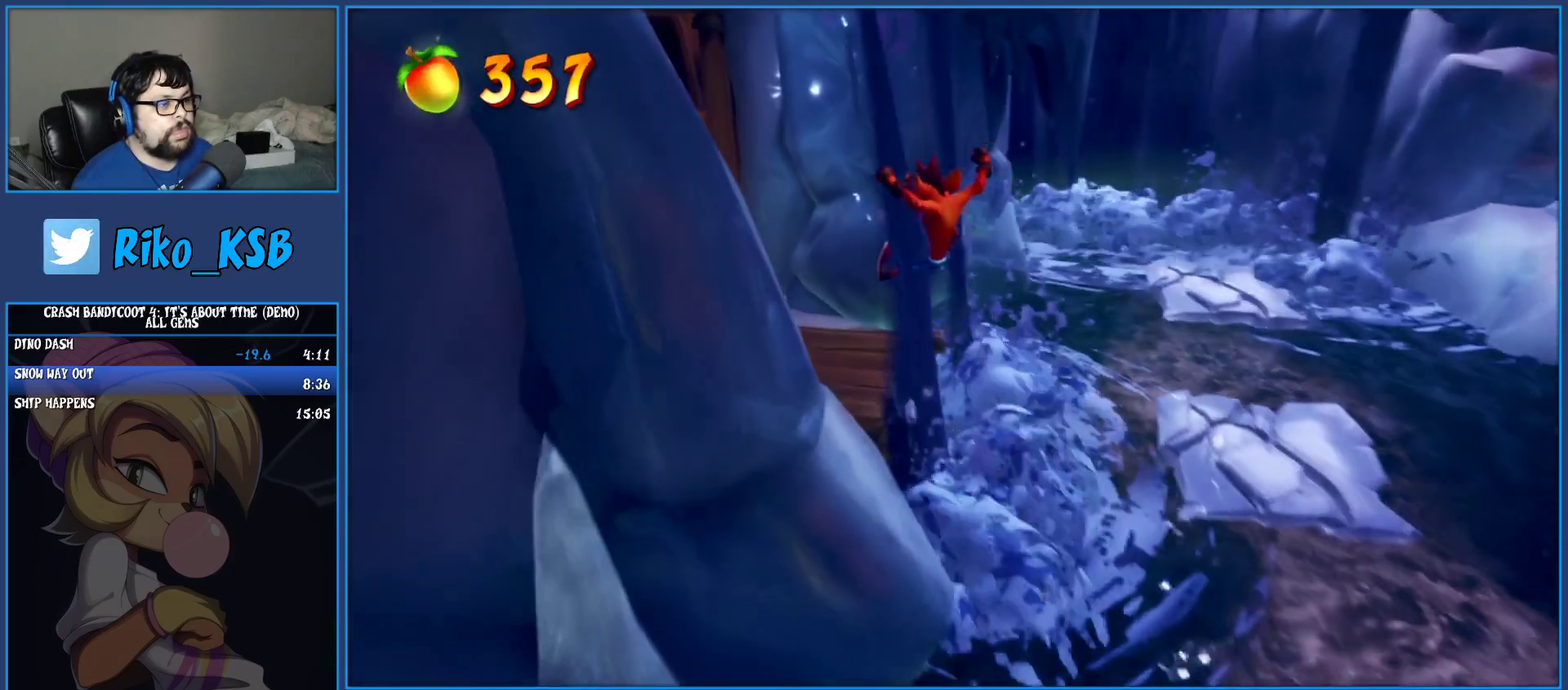
{"buttons": ["SQUARE"], "left_stick": "up", "events": [[100, "CROSS", "up"], [300, "R1", "down"], [417, "R1", "up"], [467, "SQUARE", "down"], [500, "left_stick", "up"]]}
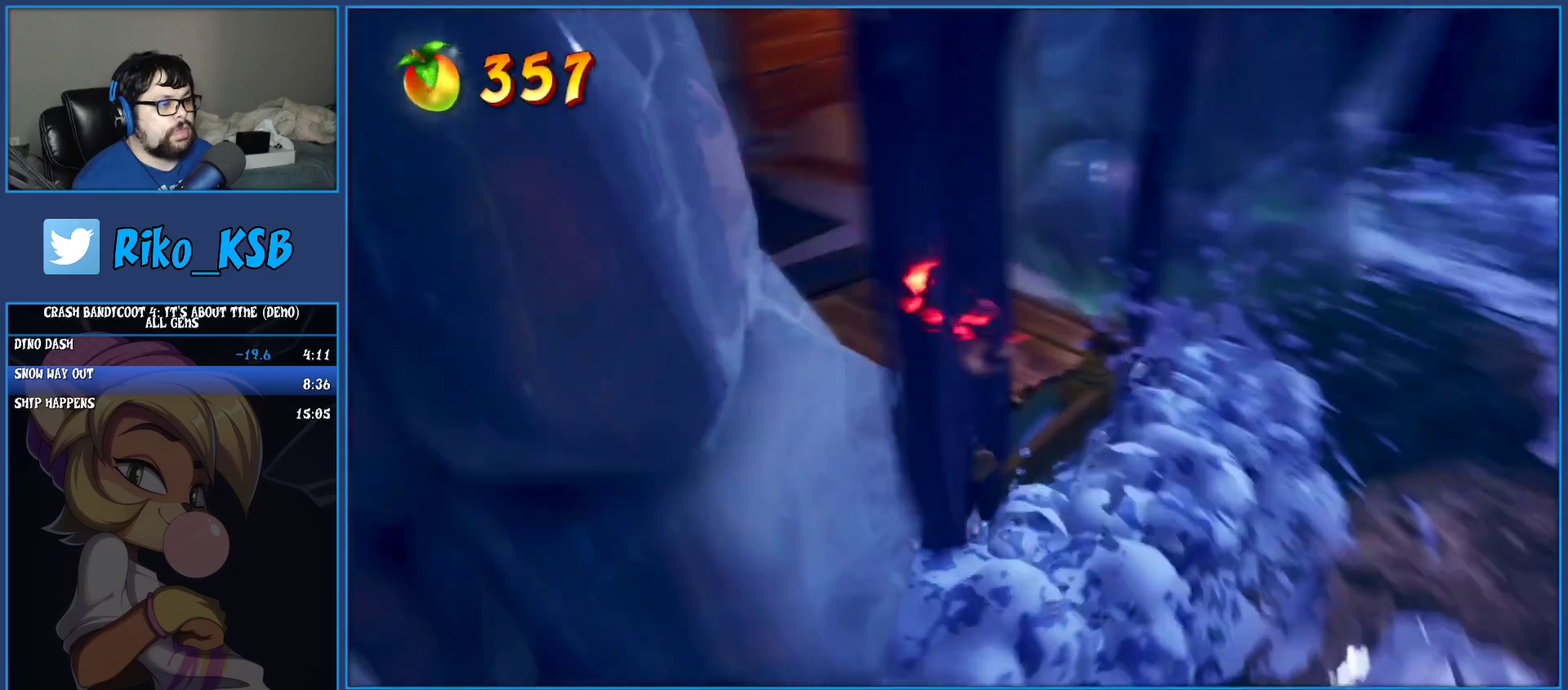
{"buttons": ["SQUARE"], "left_stick": "up-right", "events": [[117, "SQUARE", "up"], [200, "left_stick", "up-right"], [300, "R1", "down"], [417, "R1", "up"], [500, "SQUARE", "down"]]}
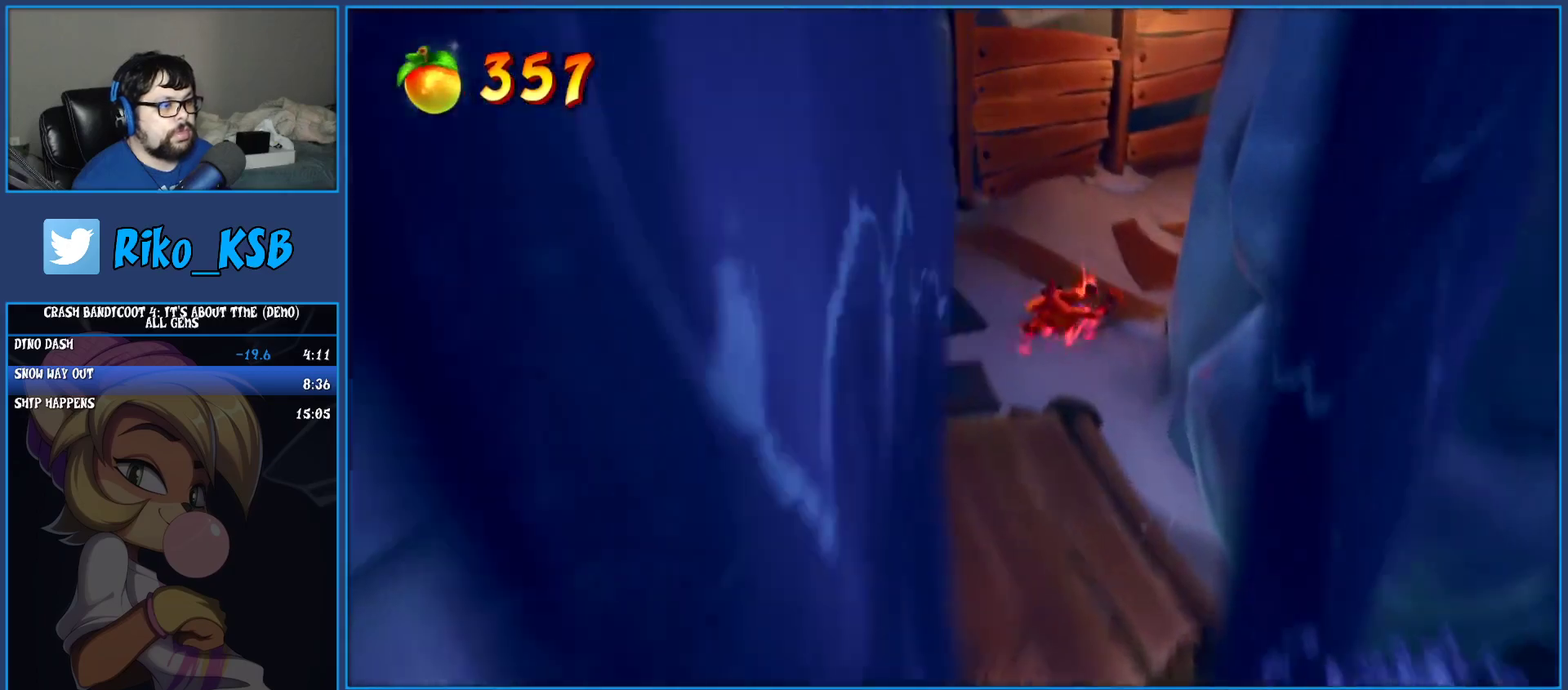
{"buttons": [], "left_stick": "up-right", "events": [[200, "SQUARE", "up"], [367, "R1", "down"], [483, "R1", "up"]]}
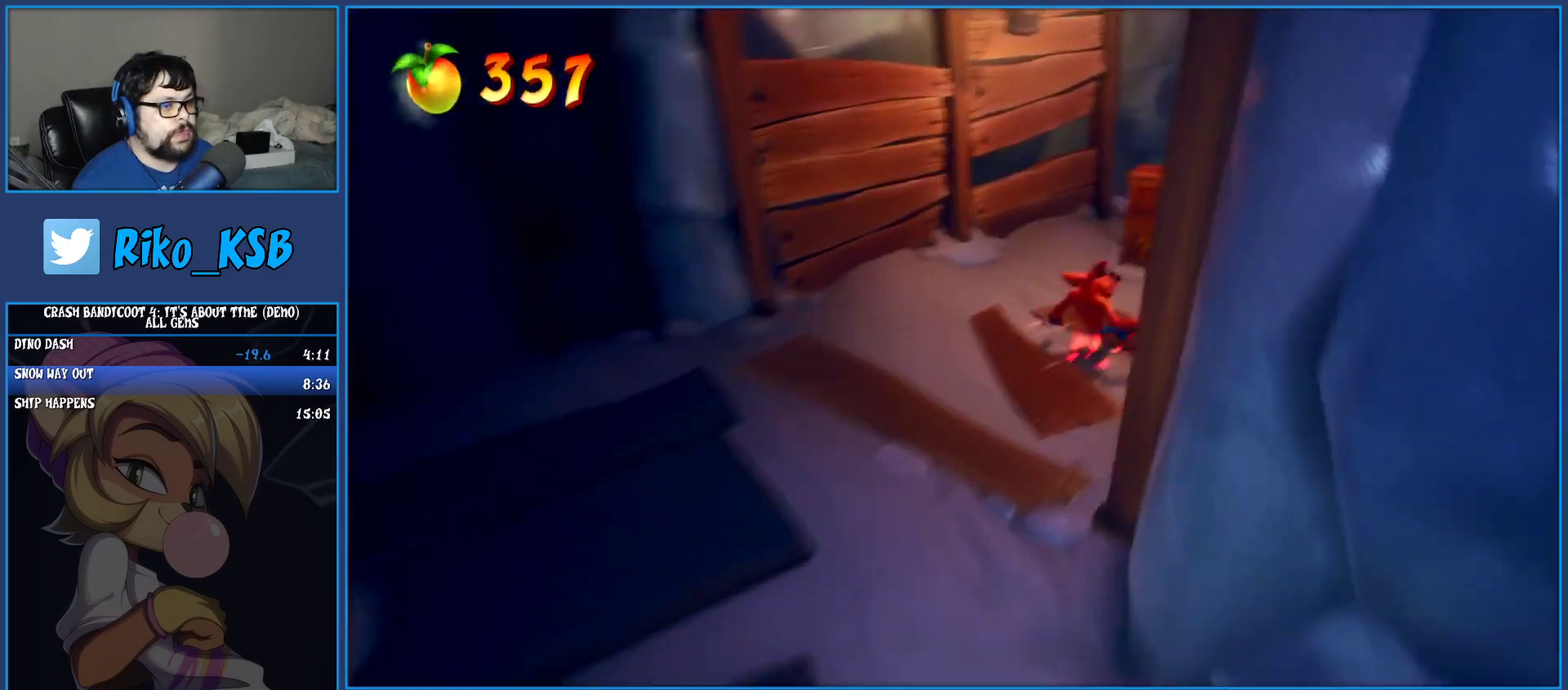
{"buttons": ["SQUARE"], "left_stick": "left", "events": [[33, "left_stick", "up"], [67, "SQUARE", "down"], [283, "SQUARE", "up"], [433, "SQUARE", "down"], [433, "left_stick", "up-left"], [483, "left_stick", "left"]]}
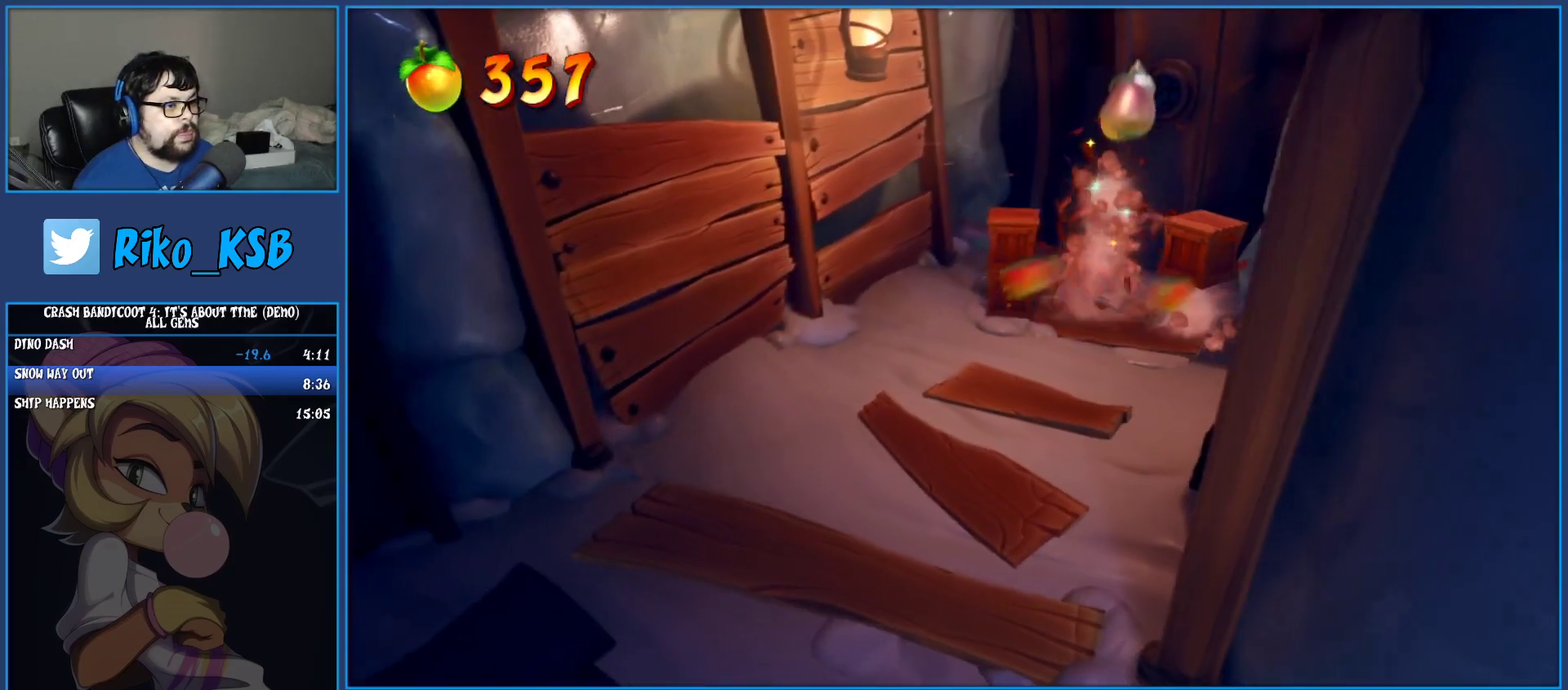
{"buttons": ["SQUARE"], "left_stick": "right", "events": [[33, "left_stick", "down-left"], [67, "SQUARE", "up"], [100, "left_stick", "down"], [133, "SQUARE", "down"], [150, "left_stick", "down-right"], [233, "SQUARE", "up"], [300, "SQUARE", "down"], [333, "left_stick", "right"], [417, "SQUARE", "up"], [467, "SQUARE", "down"]]}
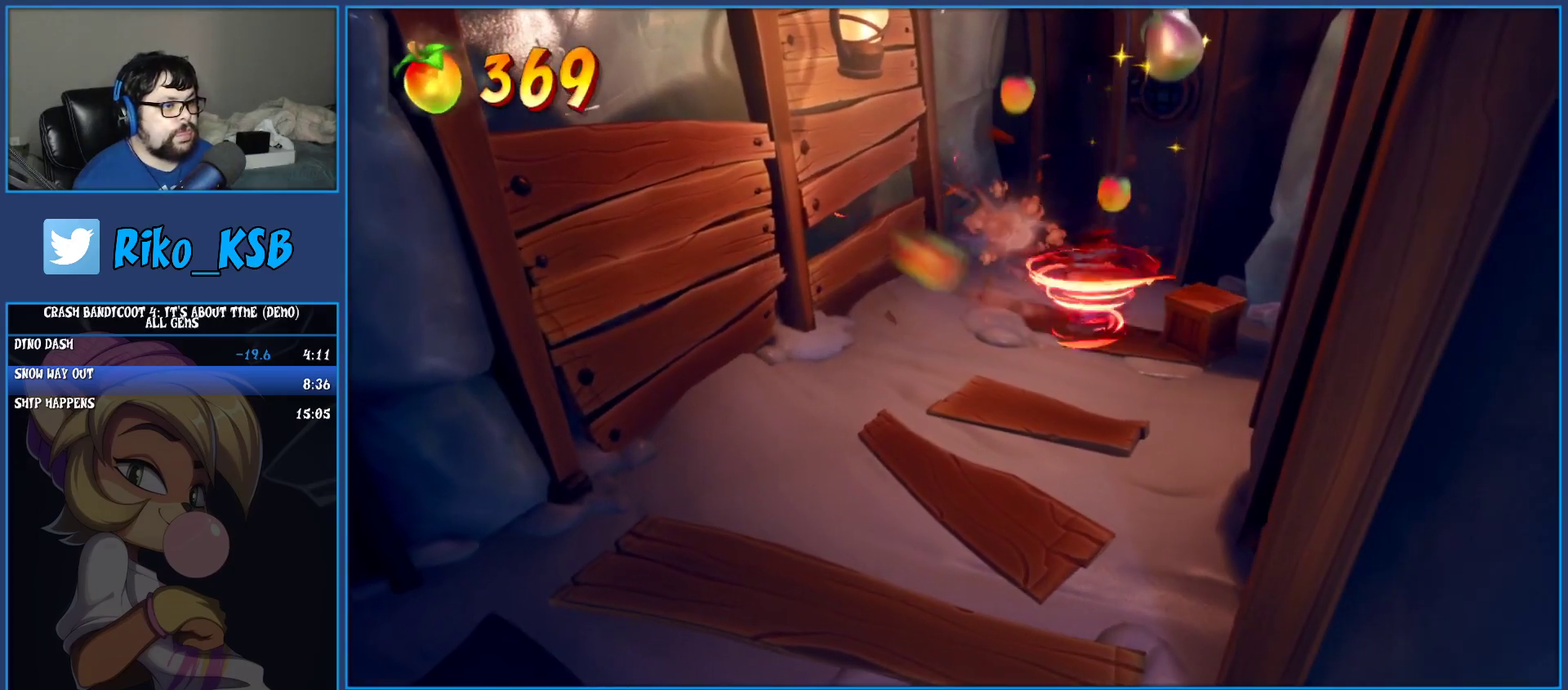
{"buttons": ["R1"], "left_stick": "down-left", "events": [[50, "SQUARE", "up"], [67, "left_stick", "down-right"], [117, "SQUARE", "down"], [133, "left_stick", "down"], [200, "left_stick", "down-left"], [217, "SQUARE", "up"], [267, "SQUARE", "down"], [367, "SQUARE", "up"], [500, "R1", "down"]]}
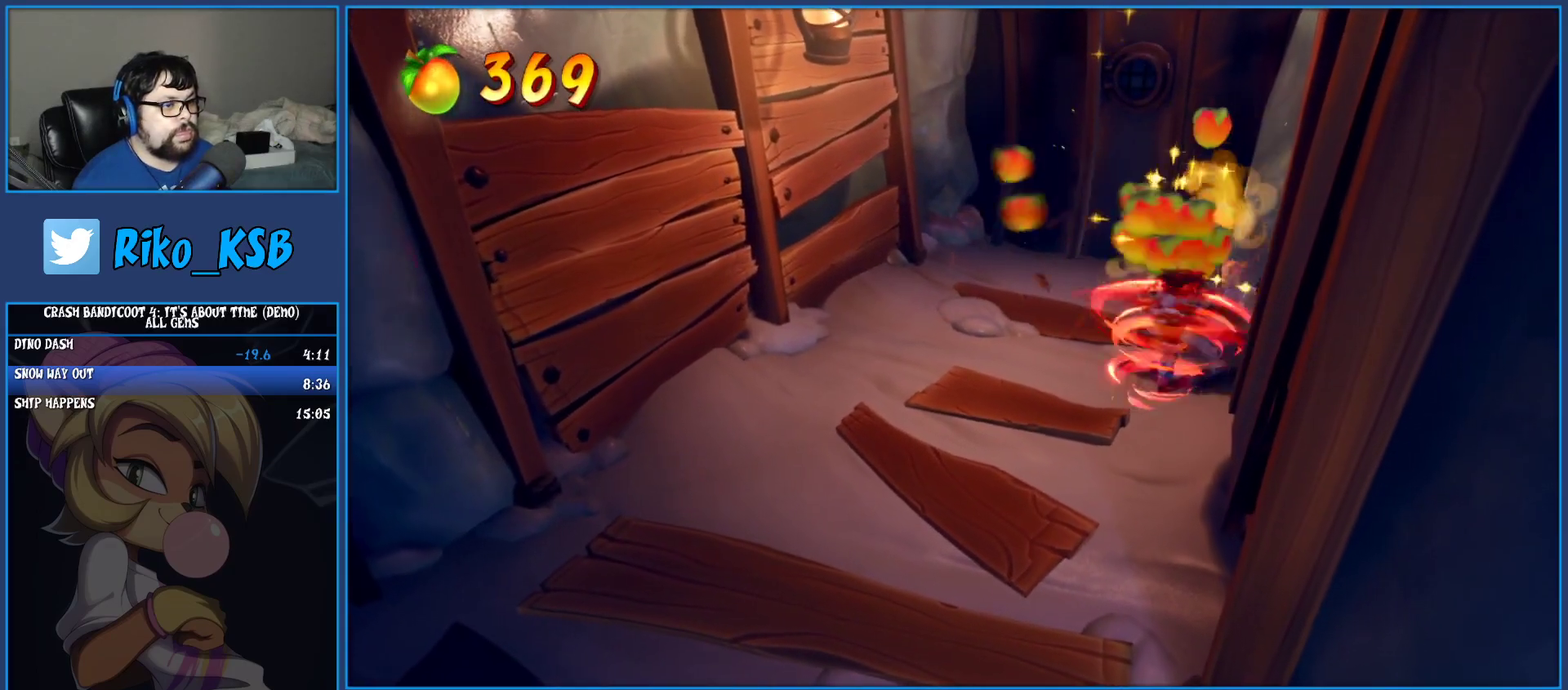
{"buttons": ["R1"], "left_stick": "down-left", "events": [[133, "R1", "up"], [183, "SQUARE", "down"], [333, "SQUARE", "up"], [483, "R1", "down"]]}
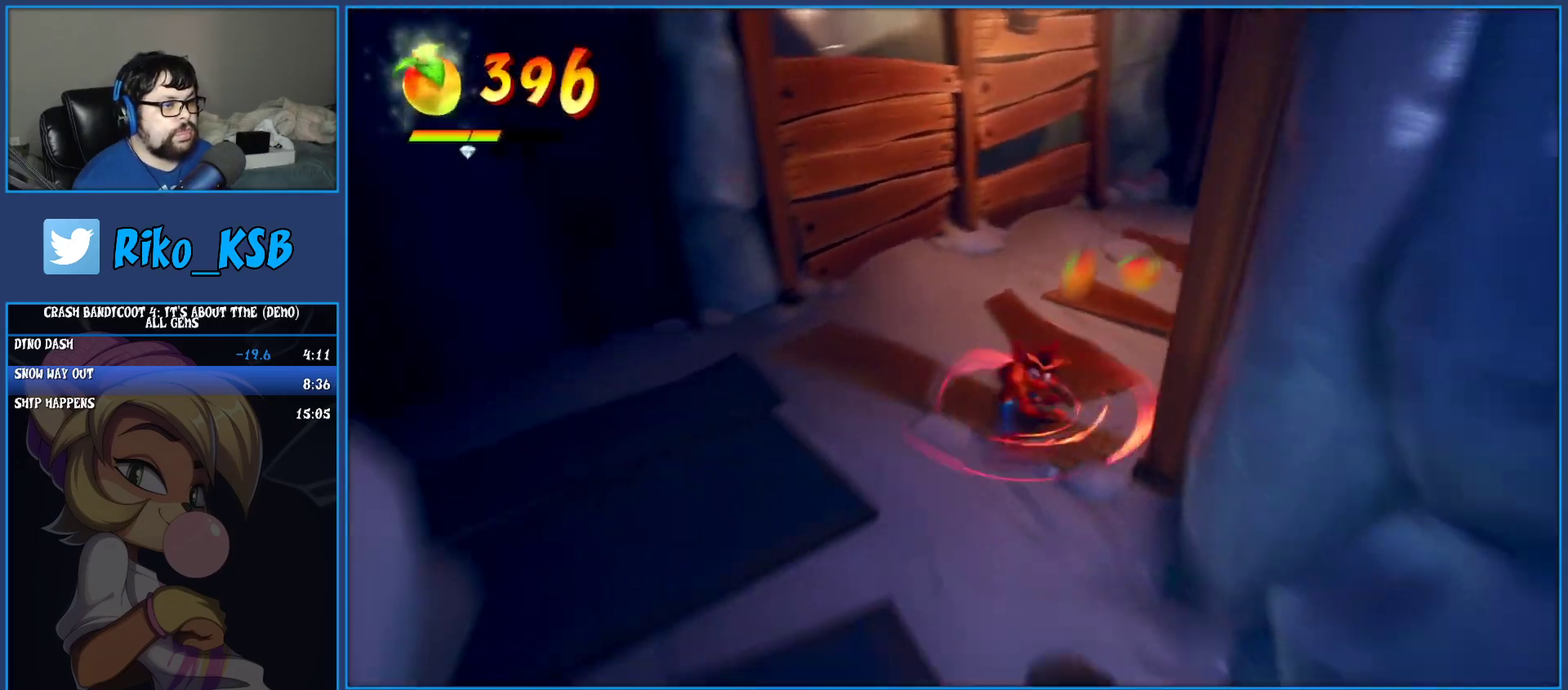
{"buttons": [], "left_stick": "down", "events": [[117, "R1", "up"], [183, "SQUARE", "down"], [317, "left_stick", "down"], [367, "SQUARE", "up"]]}
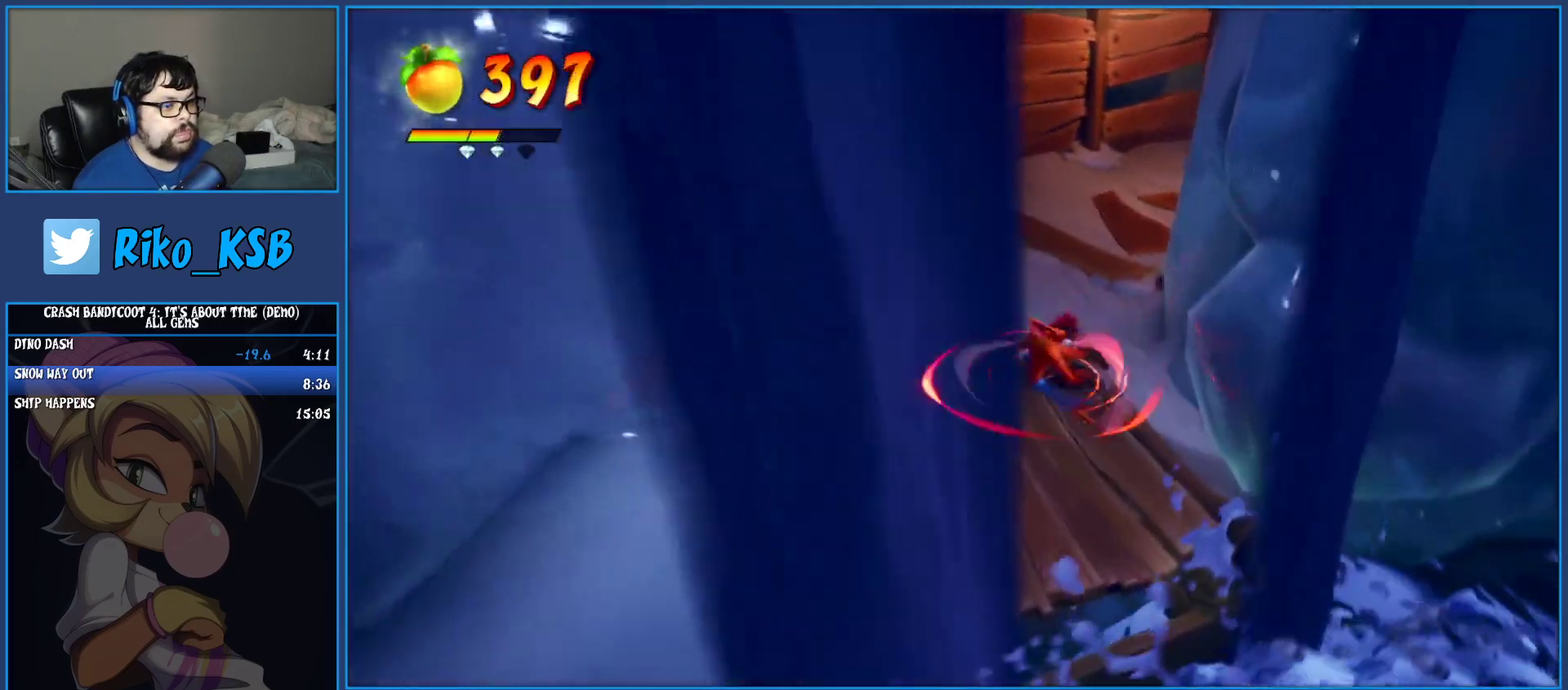
{"buttons": [], "left_stick": "right", "events": [[167, "left_stick", "down-right"], [383, "left_stick", "right"], [400, "R1", "down"], [467, "R1", "up"]]}
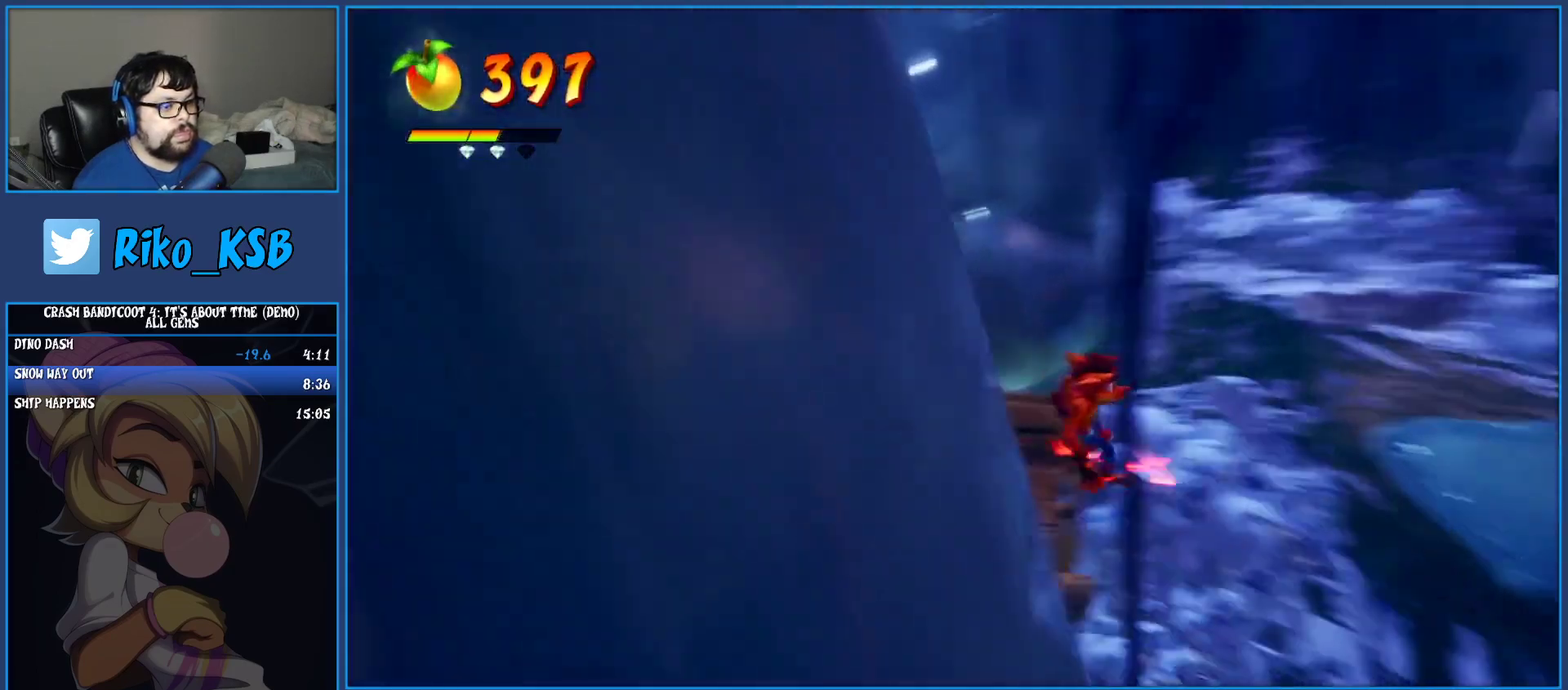
{"buttons": ["CROSS", "SQUARE"], "left_stick": "right", "events": [[100, "SQUARE", "down"], [133, "CROSS", "down"]]}
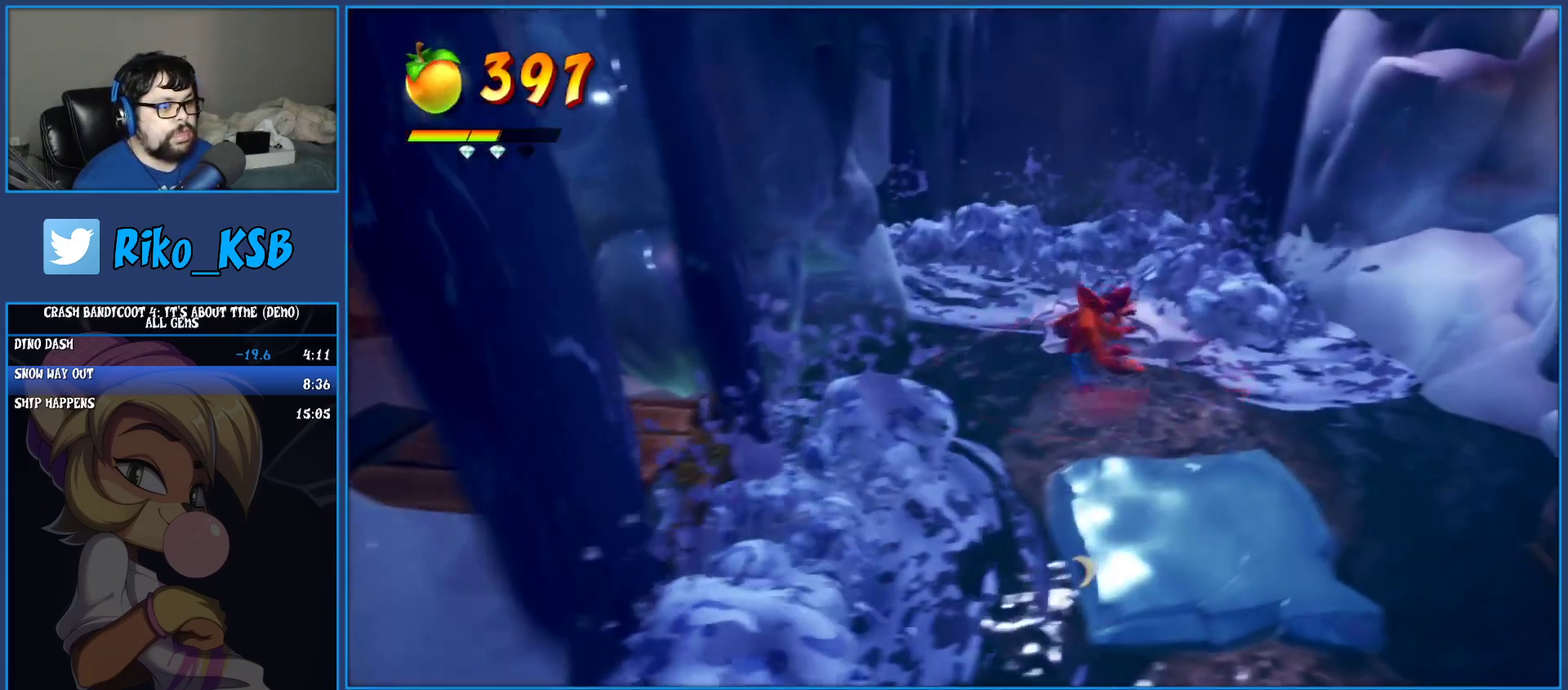
{"buttons": ["CROSS"], "left_stick": "right", "events": [[133, "CROSS", "up"], [133, "SQUARE", "up"], [300, "CROSS", "down"]]}